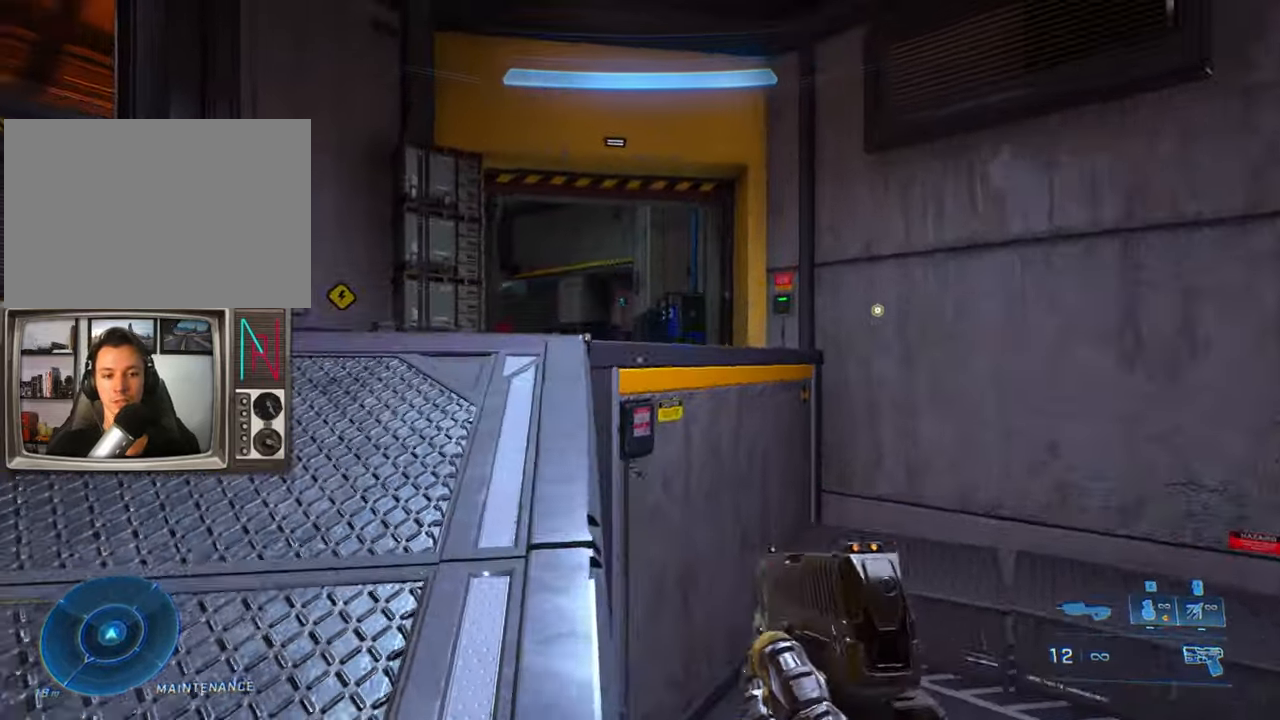
Gameplay with keyboard; each line is a JSON object with the keys held at the frame after it. "events" lists presses ("down") and releases ("up") of "a", "crouch", "d", "equipment", "jump", "s", "sprint" and "w" between this image and that frame as [ms after this image, input, new state], when the widget could be followed in between. No other keys are recorded. Mouse input is not recorded. Key names are as the overlay labels them; some are game actions (e.g. jump) rather than physical keys.
{"keys": ["w"], "events": []}
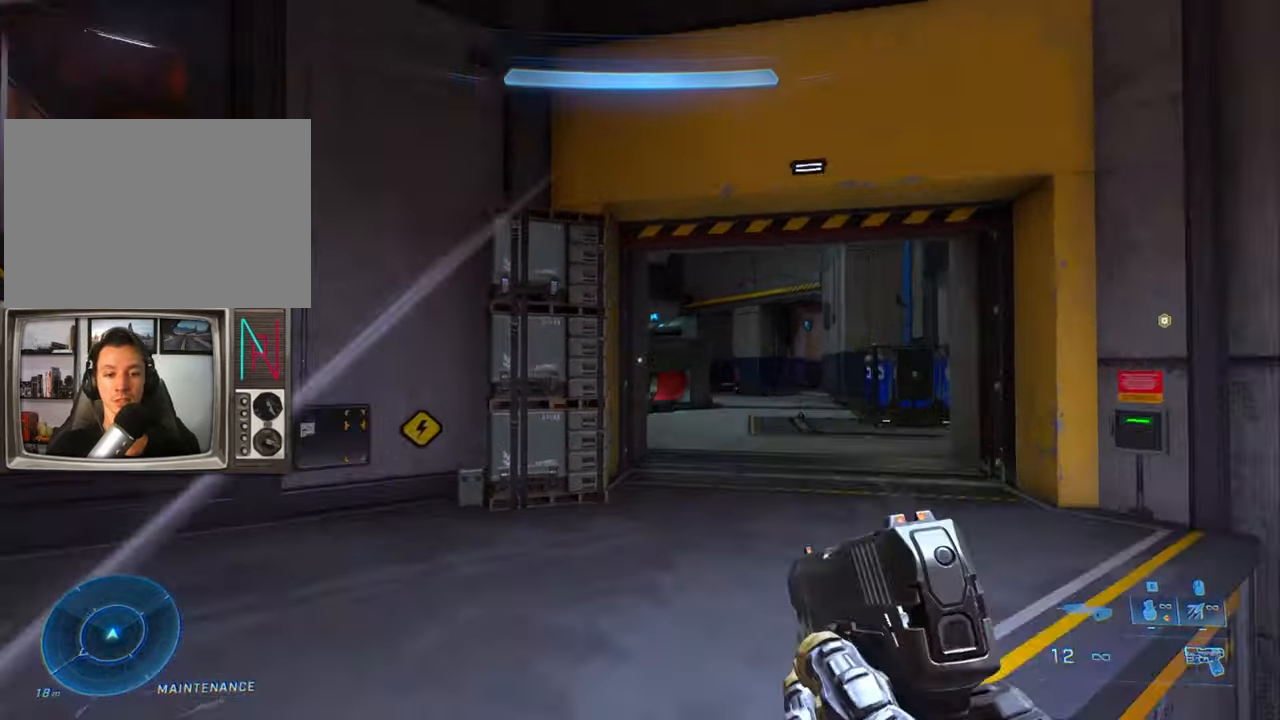
{"keys": ["crouch", "jump", "w"], "events": [[100, "crouch", "down"], [100, "jump", "down"]]}
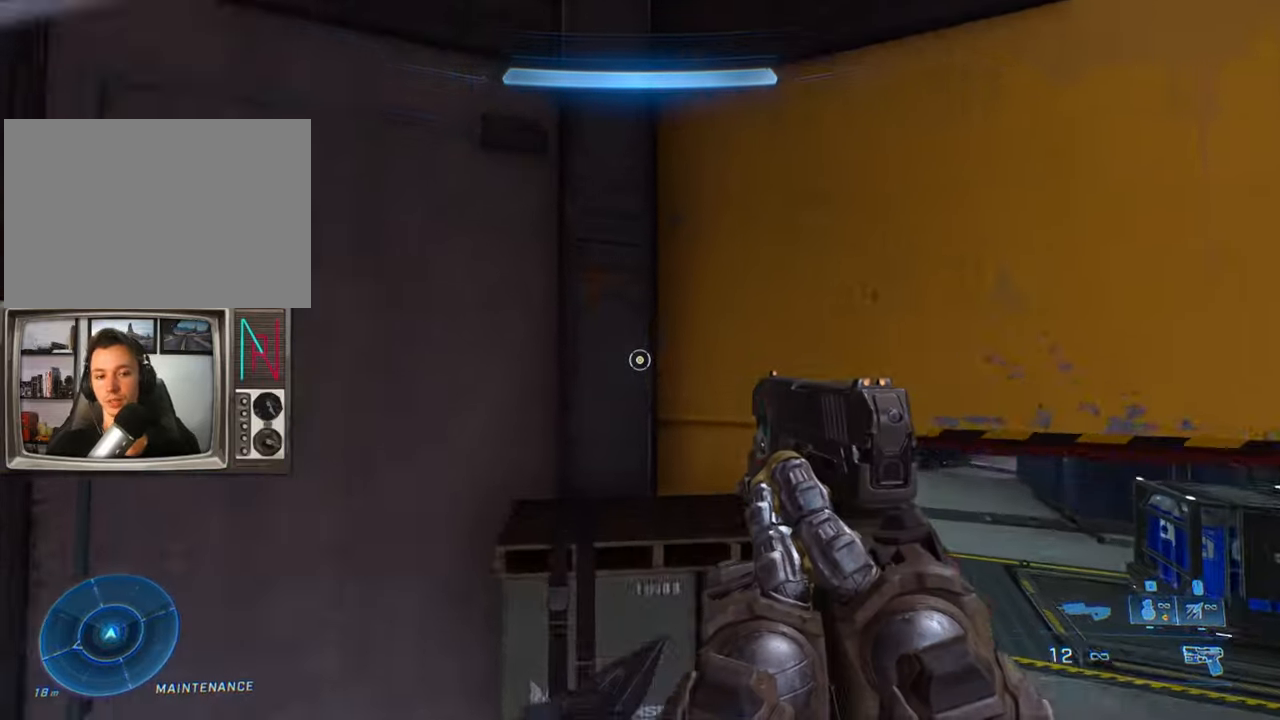
{"keys": [], "events": [[400, "jump", "up"], [483, "crouch", "up"], [483, "w", "up"]]}
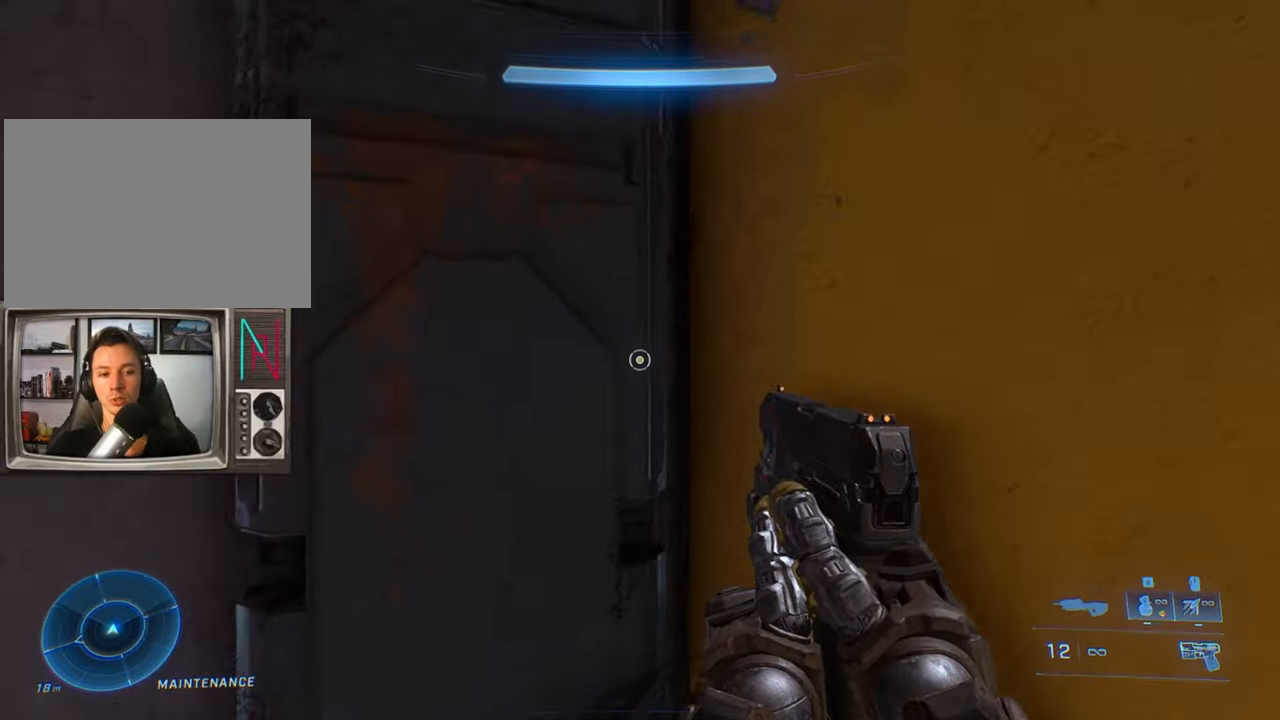
{"keys": [], "events": []}
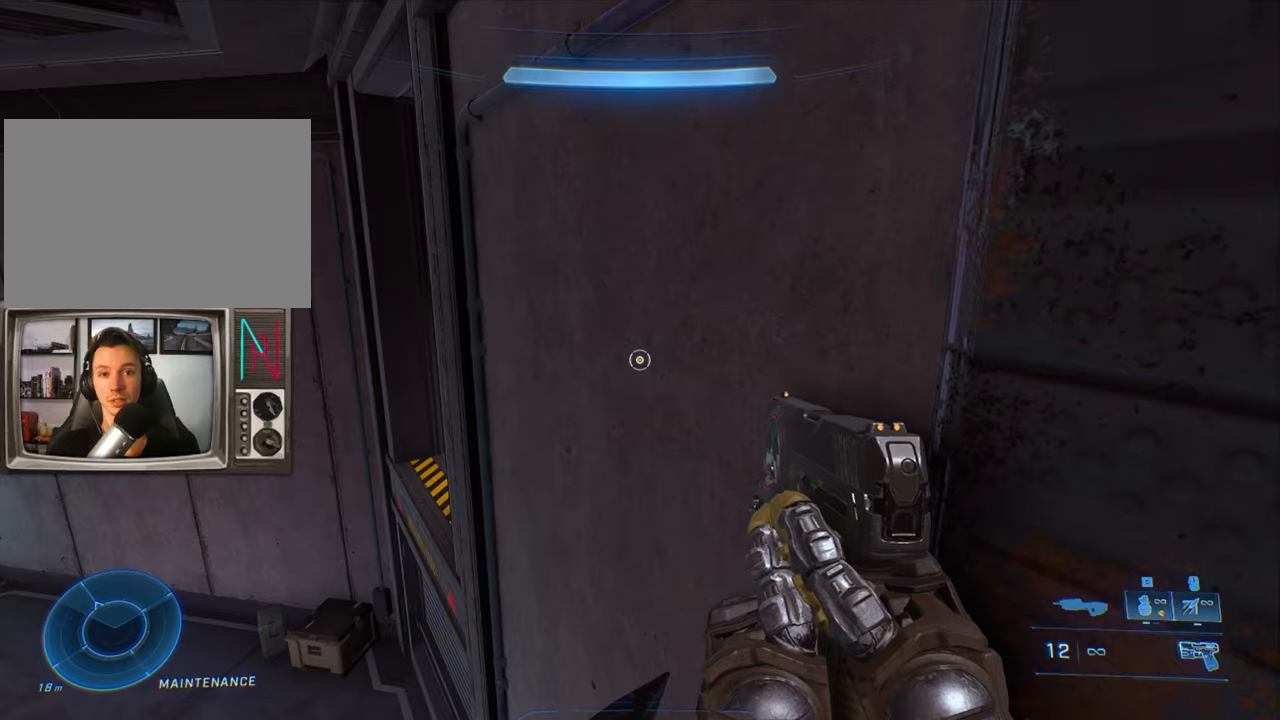
{"keys": ["w"], "events": [[234, "w", "down"], [284, "sprint", "down"], [467, "sprint", "up"]]}
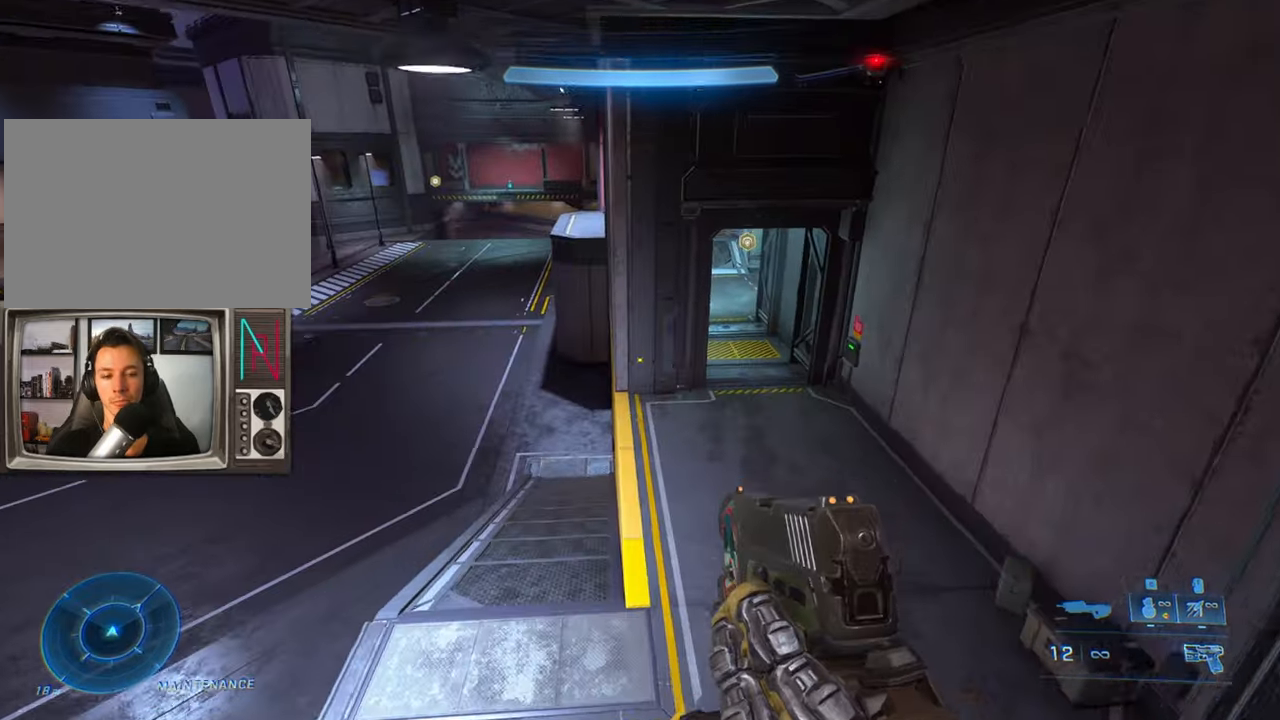
{"keys": ["w"], "events": []}
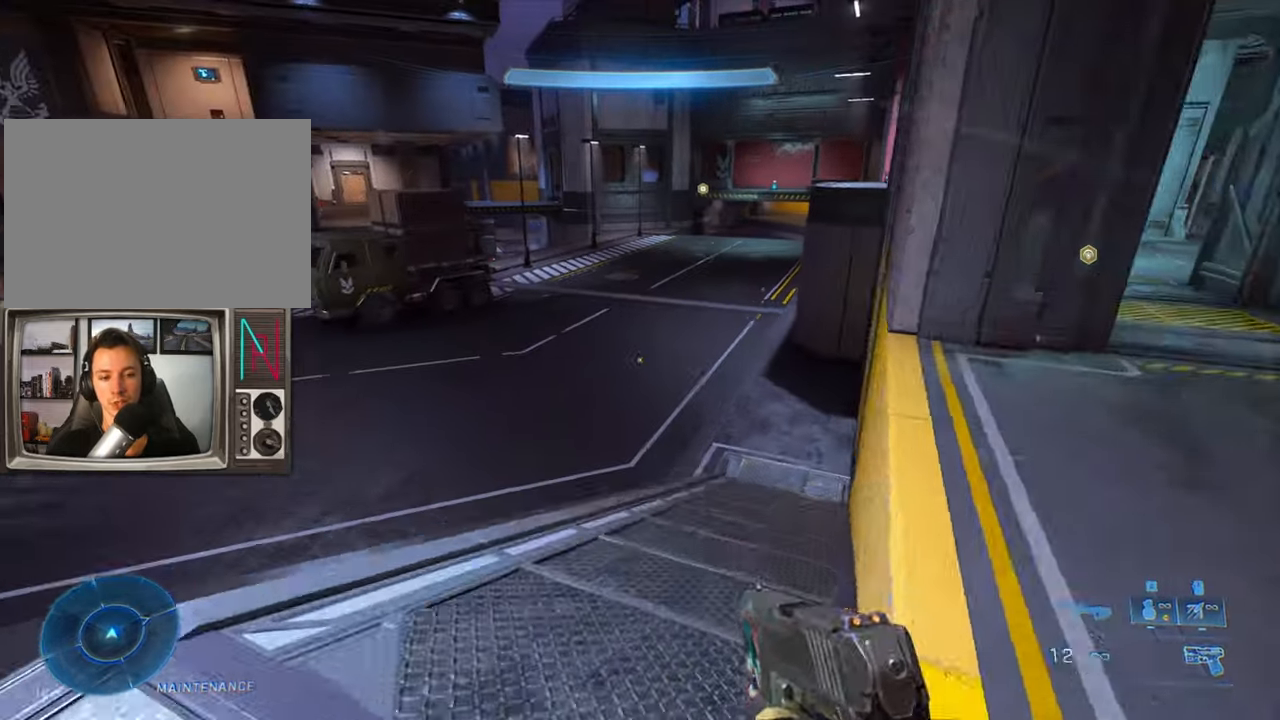
{"keys": ["w"], "events": []}
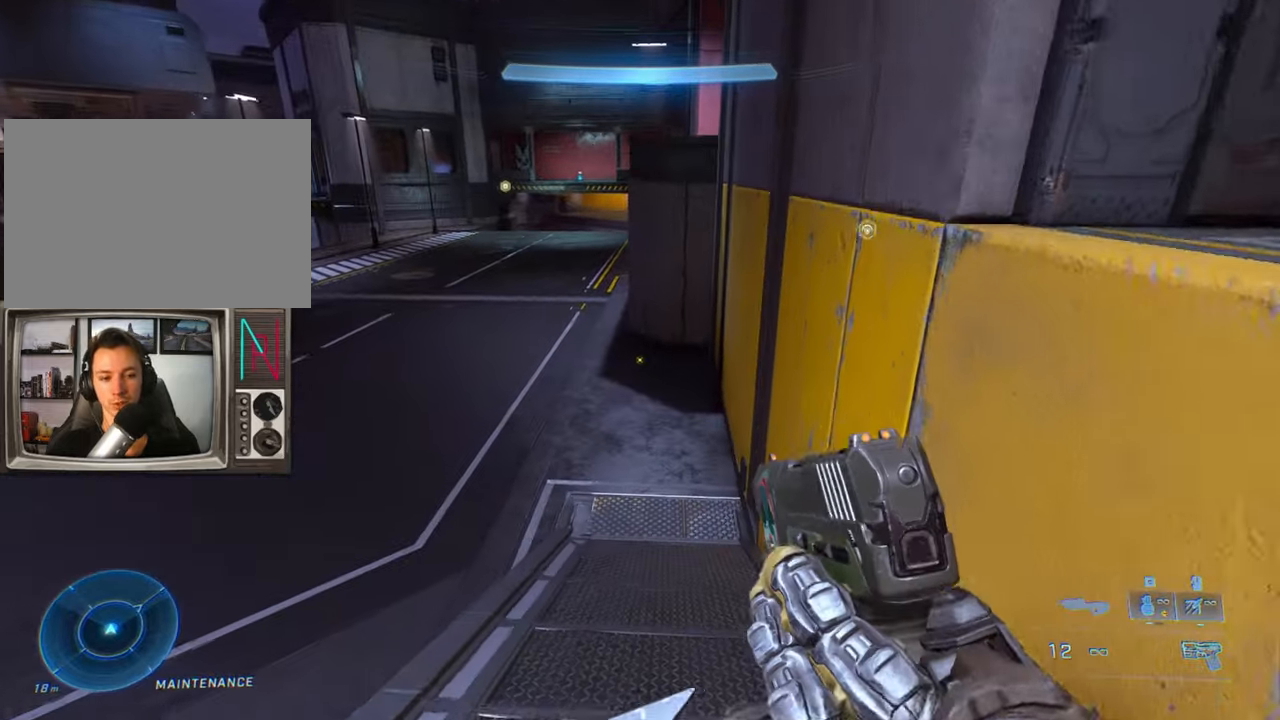
{"keys": ["w"], "events": []}
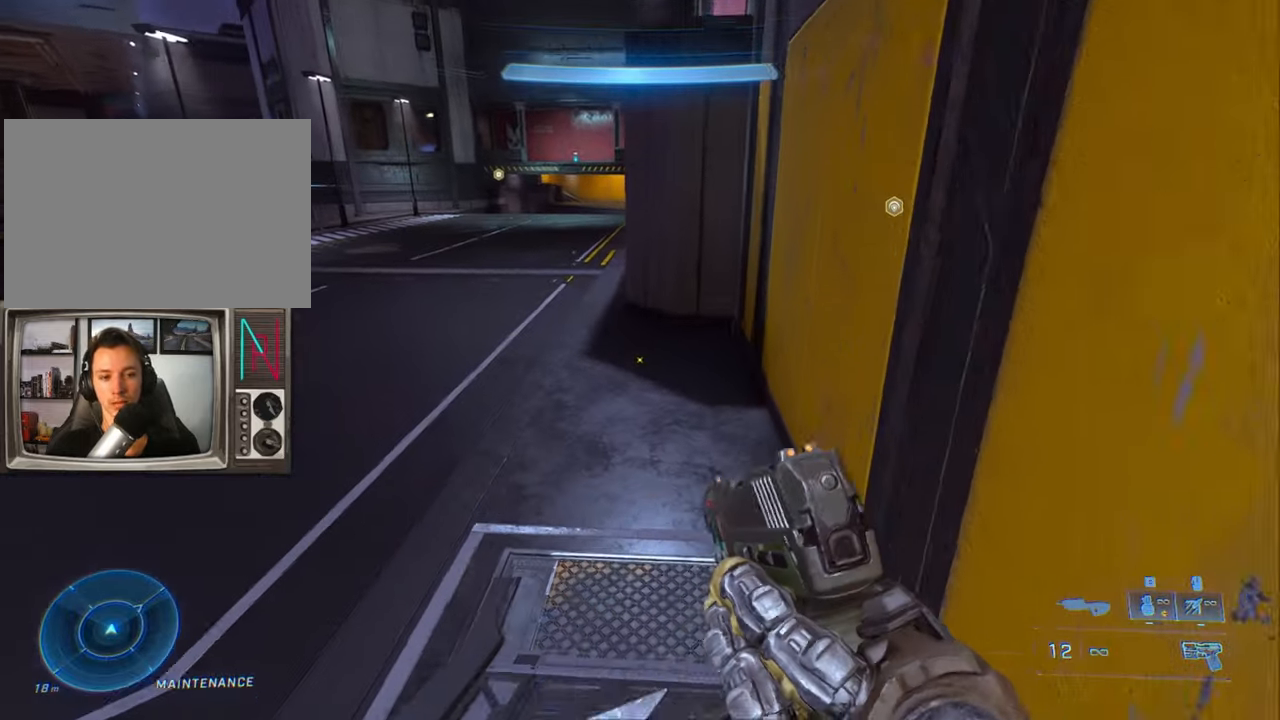
{"keys": ["w"], "events": [[117, "w", "up"], [484, "w", "down"]]}
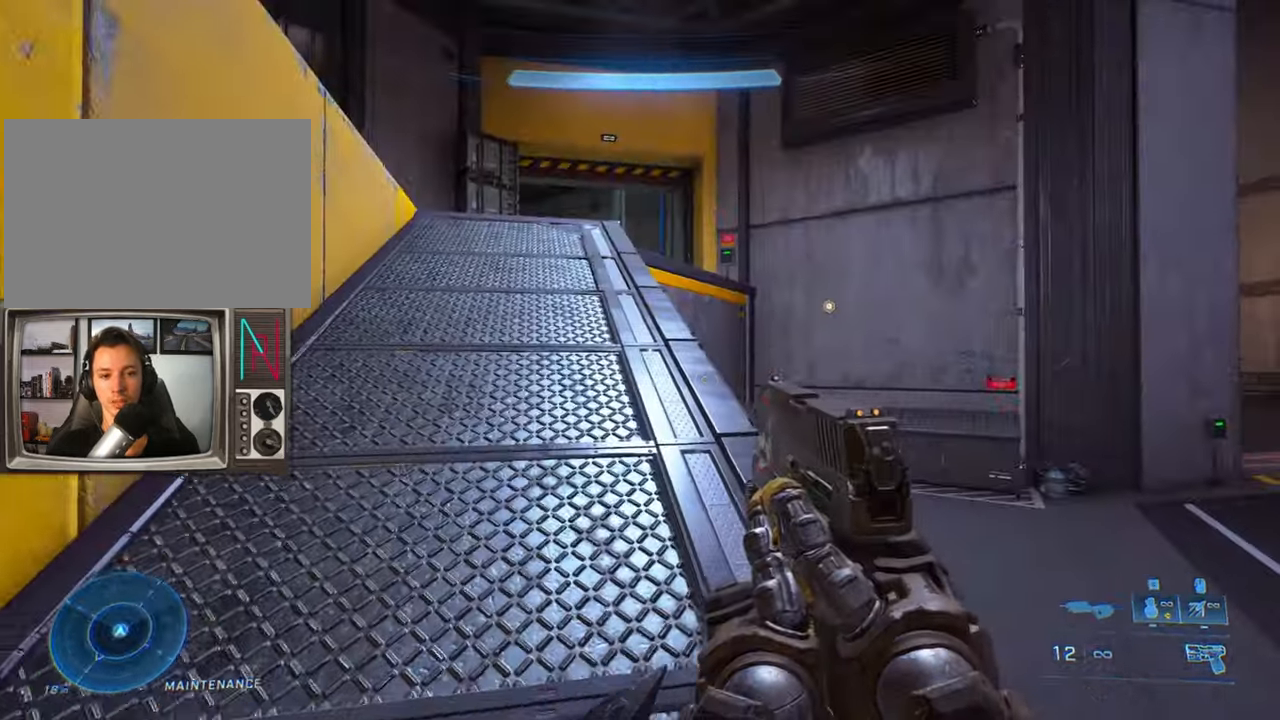
{"keys": ["w"], "events": []}
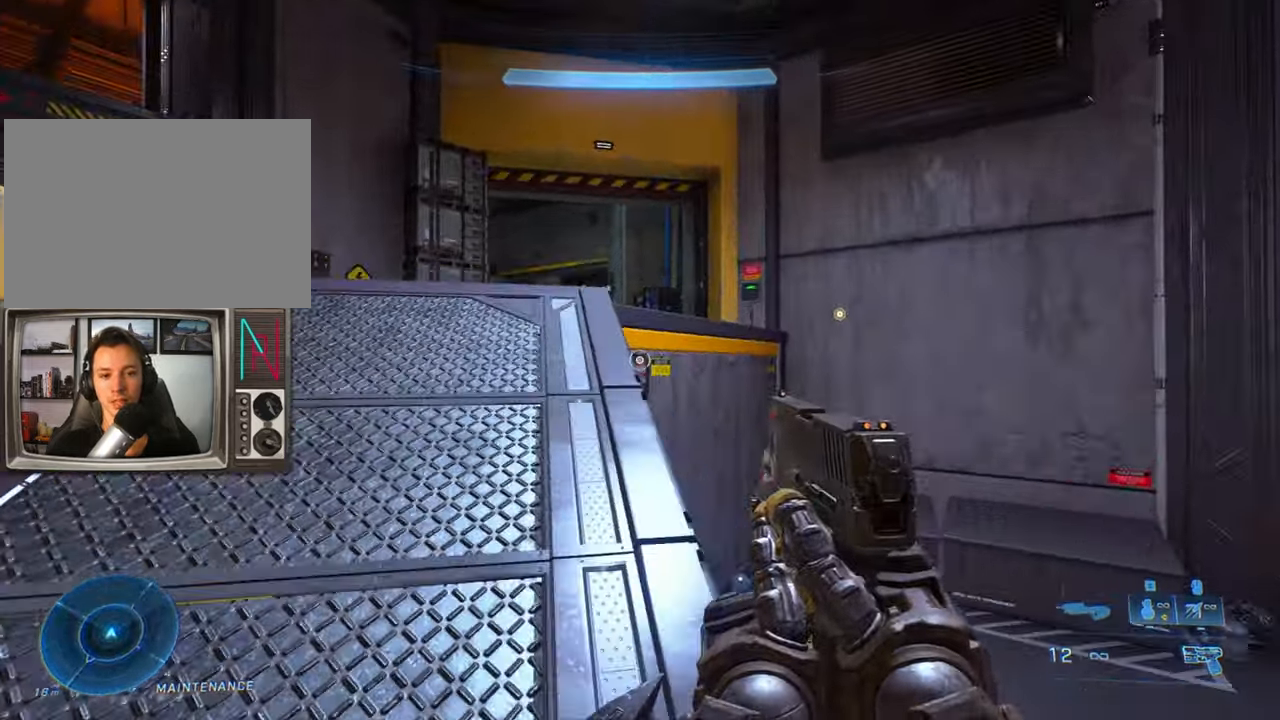
{"keys": ["w"], "events": []}
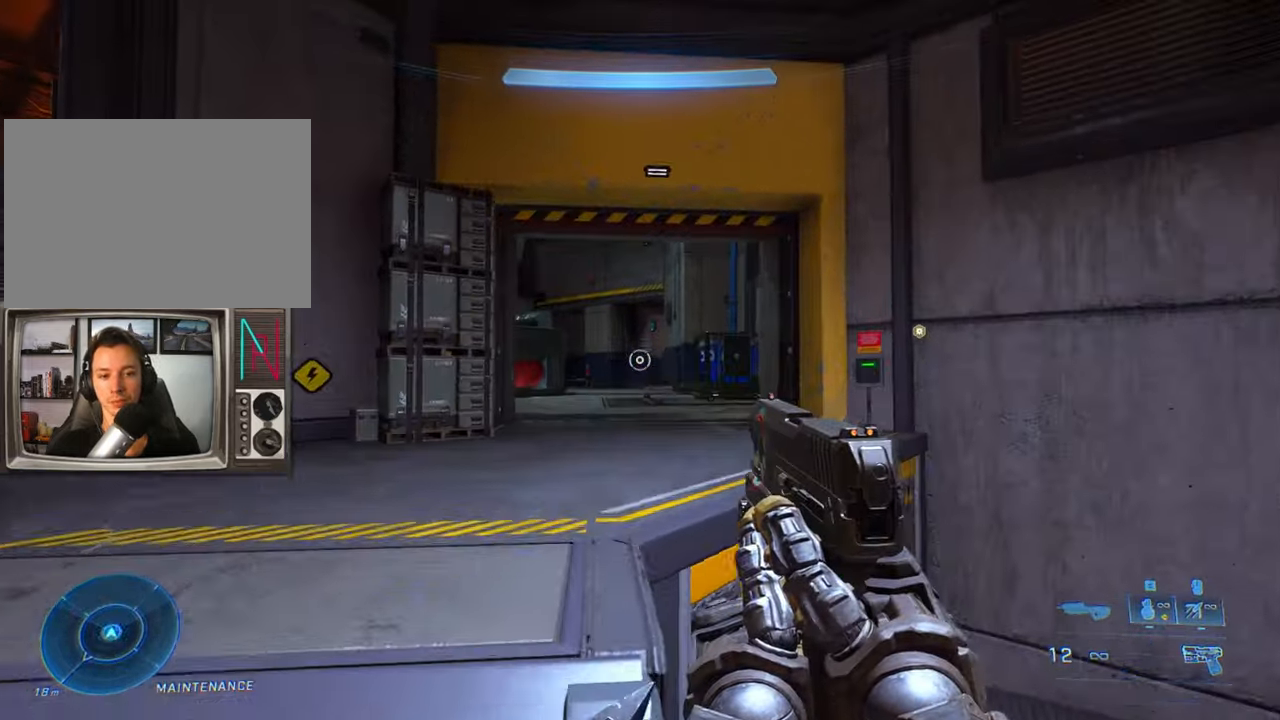
{"keys": ["w"], "events": []}
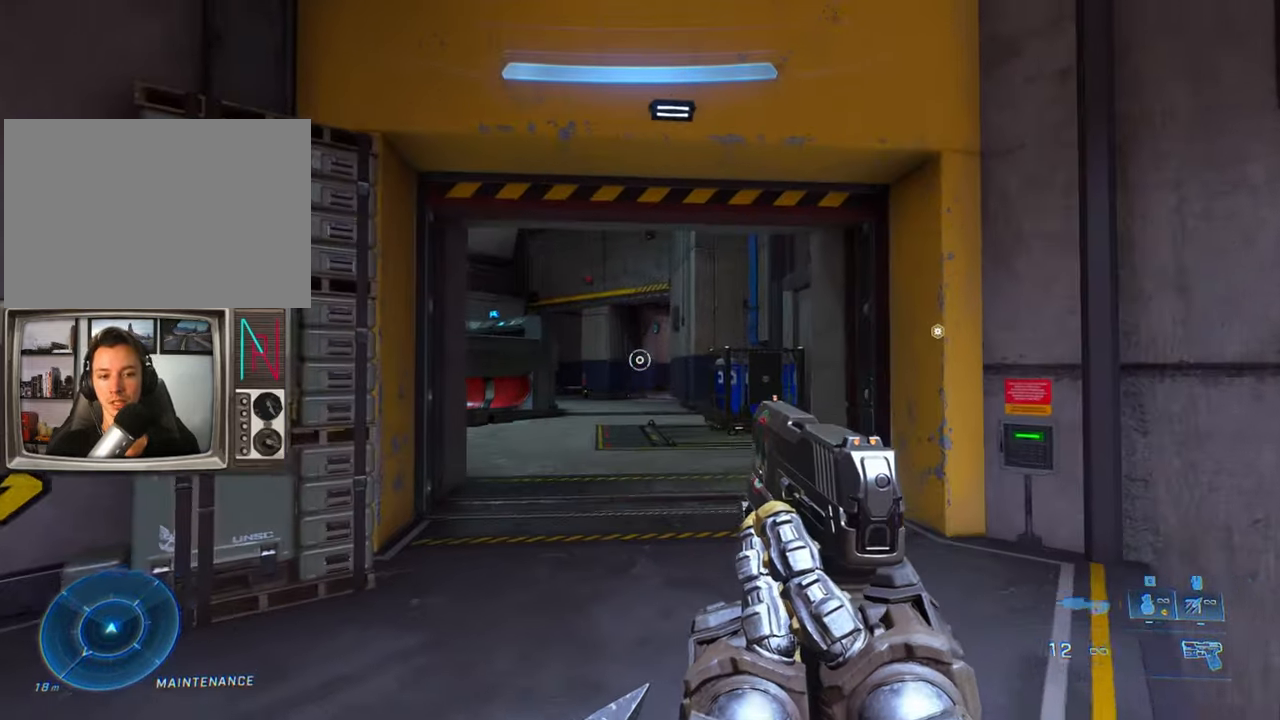
{"keys": ["a"], "events": [[84, "w", "up"], [367, "s", "down"], [417, "a", "down"], [450, "s", "up"]]}
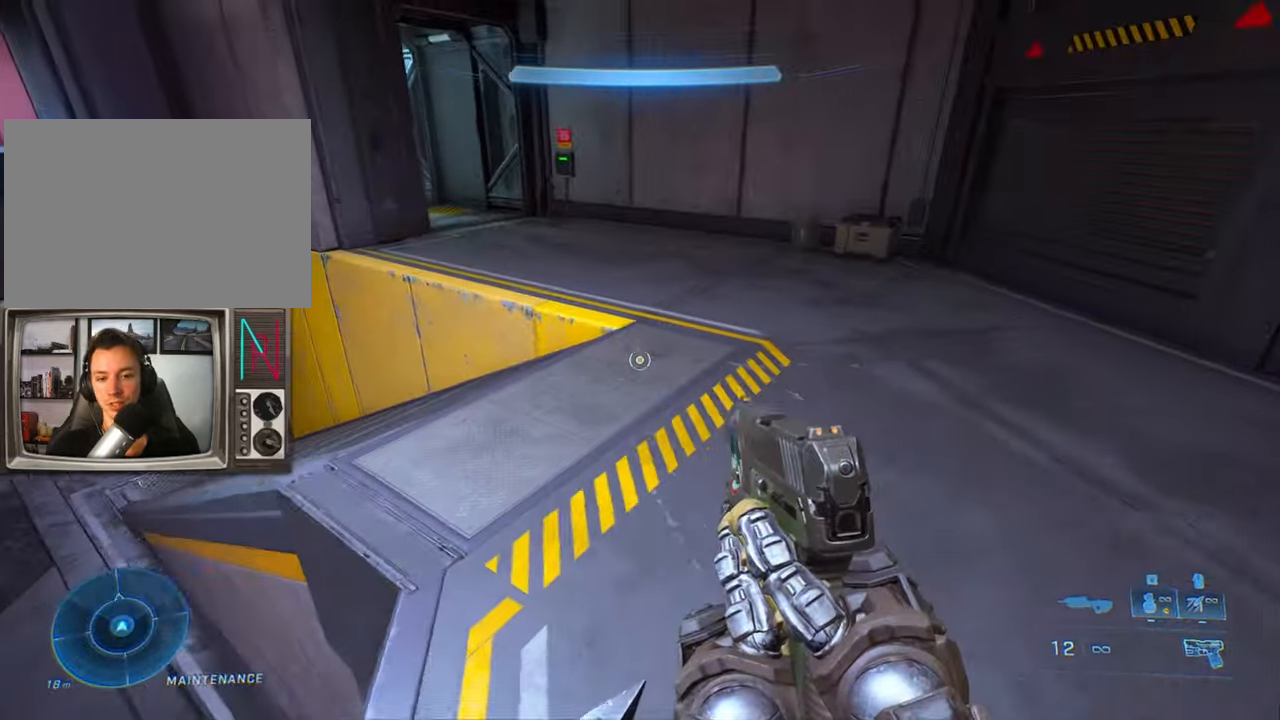
{"keys": ["crouch"], "events": [[50, "a", "up"], [50, "crouch", "down"]]}
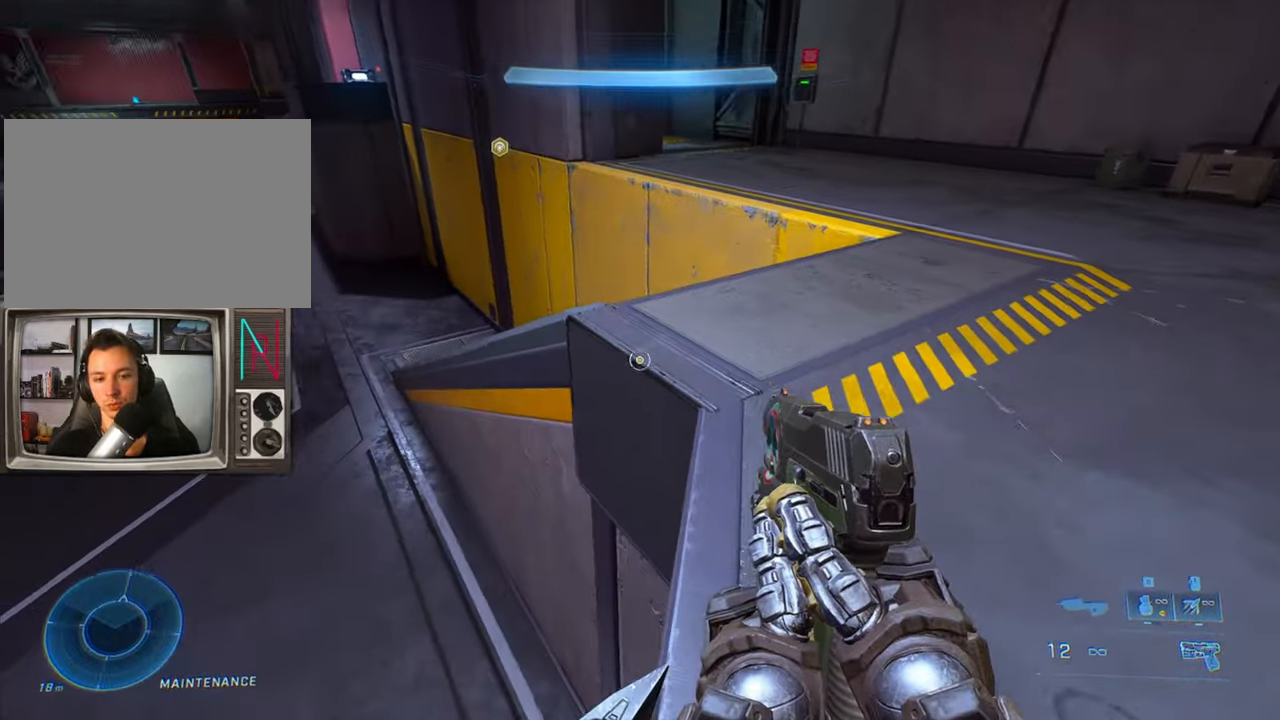
{"keys": [], "events": [[416, "crouch", "up"]]}
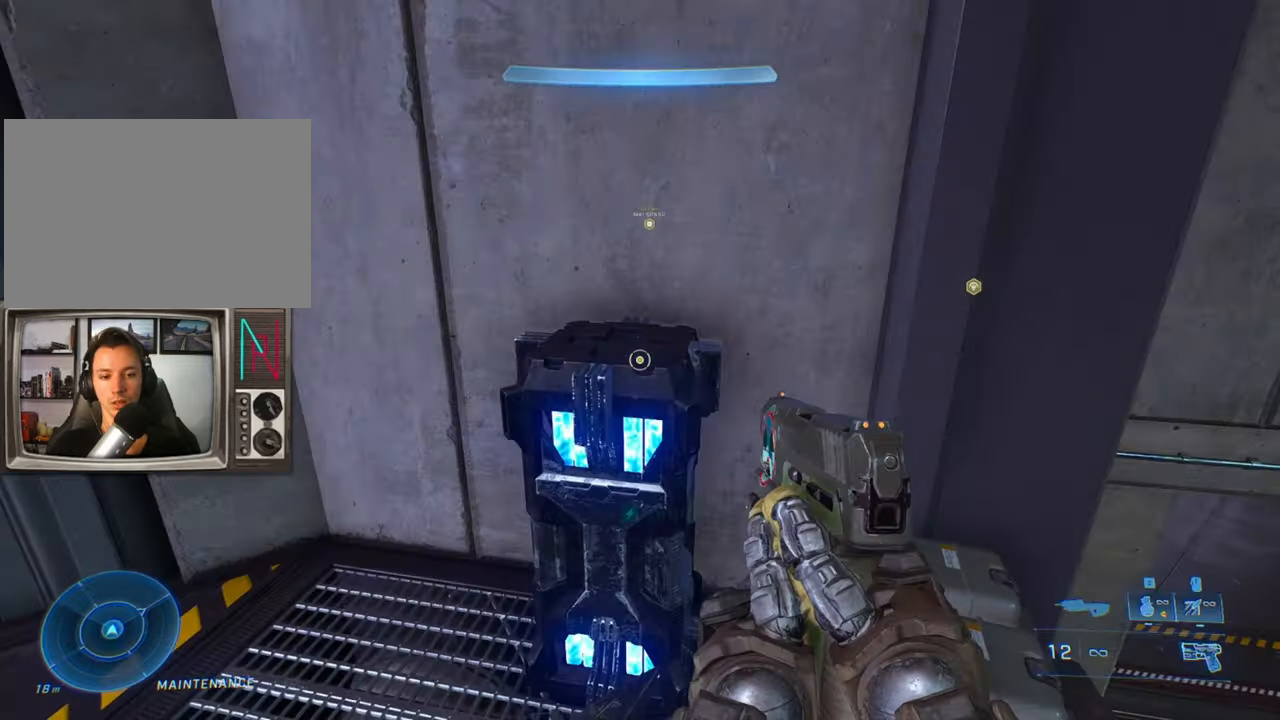
{"keys": ["d", "w"], "events": [[266, "d", "down"], [400, "w", "down"]]}
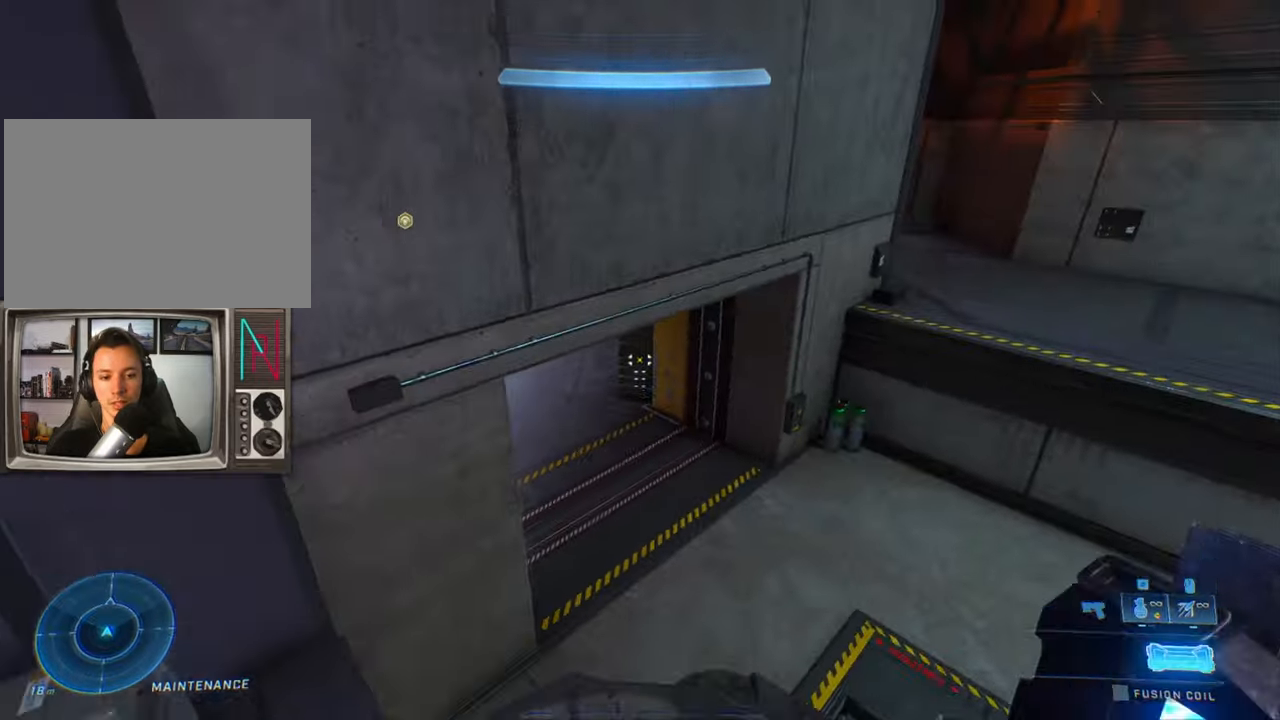
{"keys": ["w"], "events": [[83, "d", "up"]]}
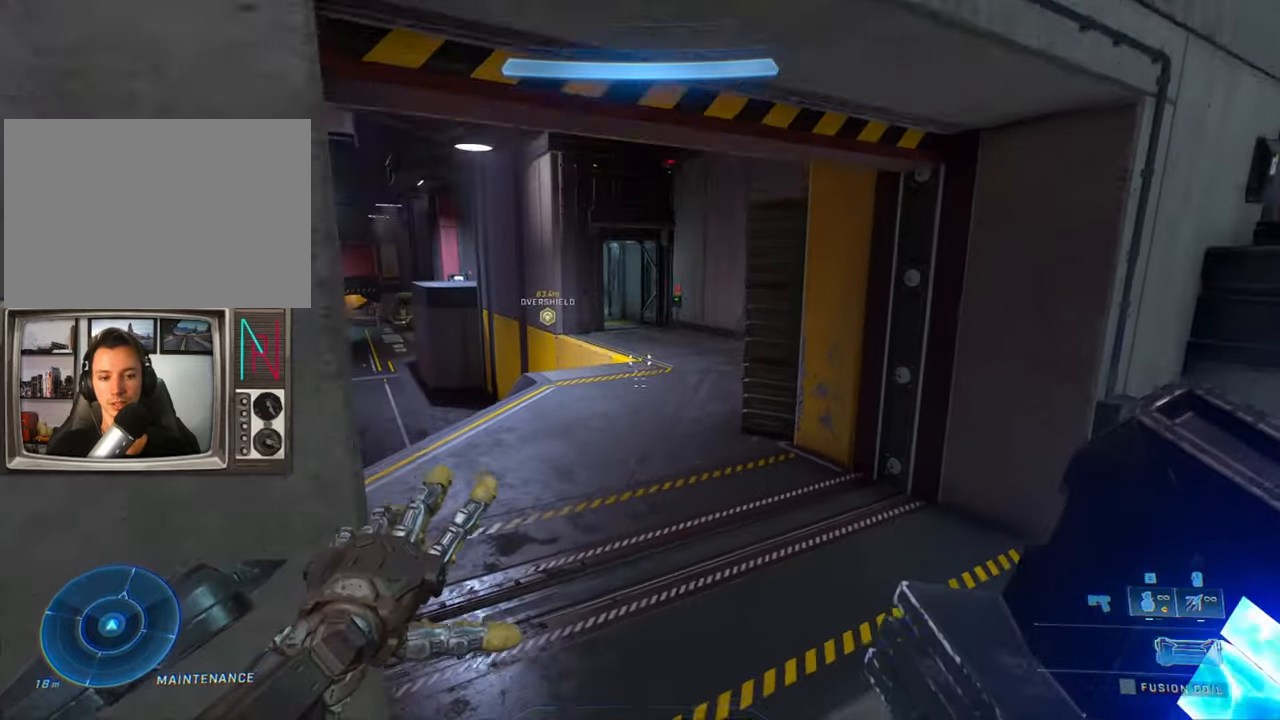
{"keys": ["w"], "events": []}
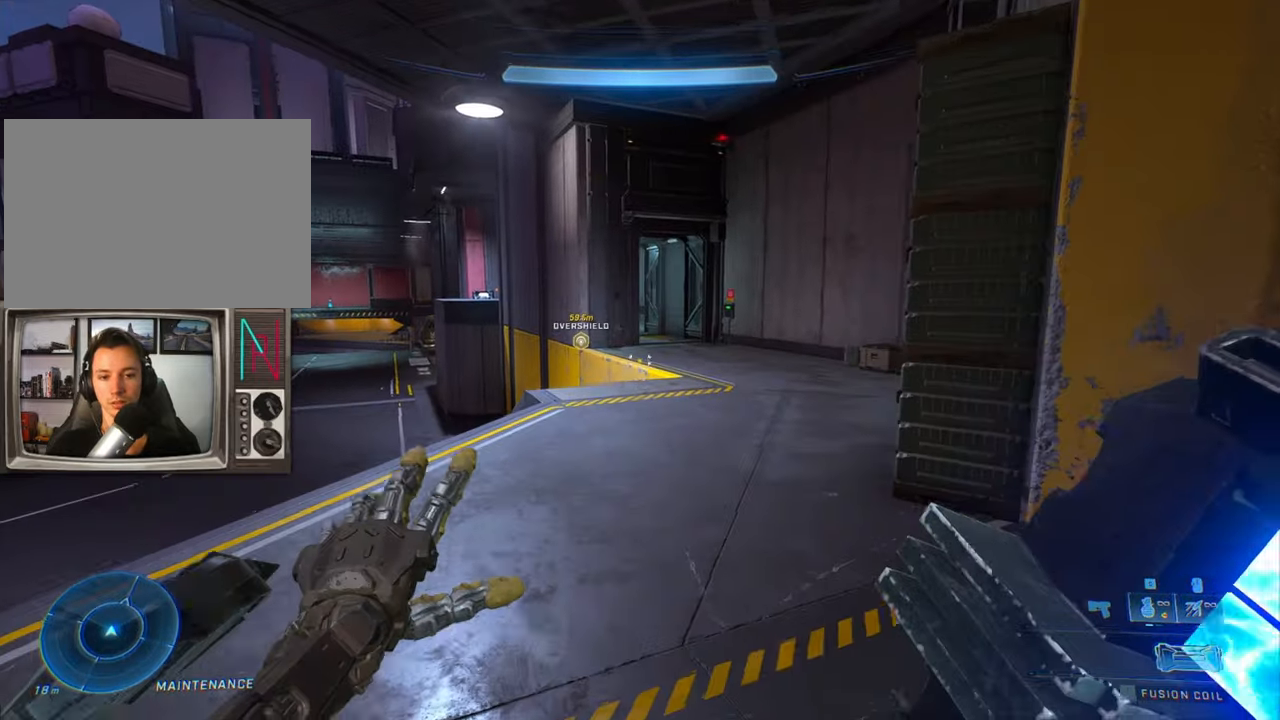
{"keys": ["w"], "events": []}
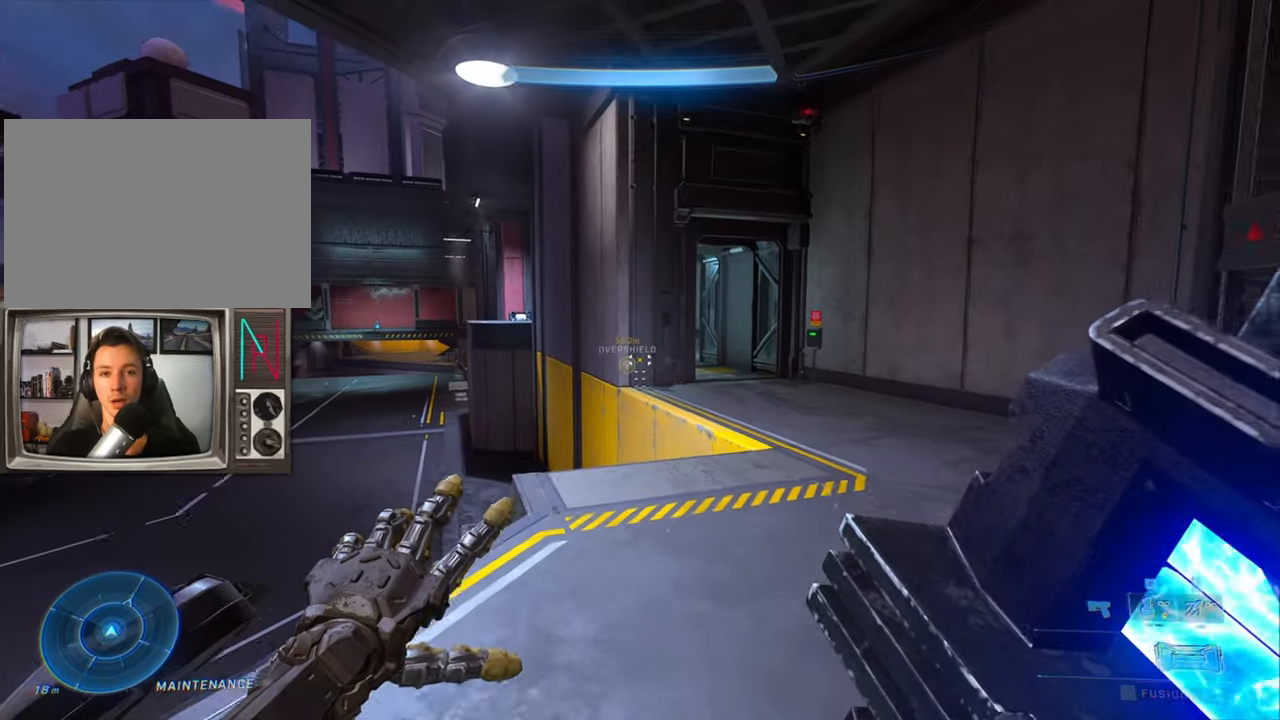
{"keys": ["w"], "events": []}
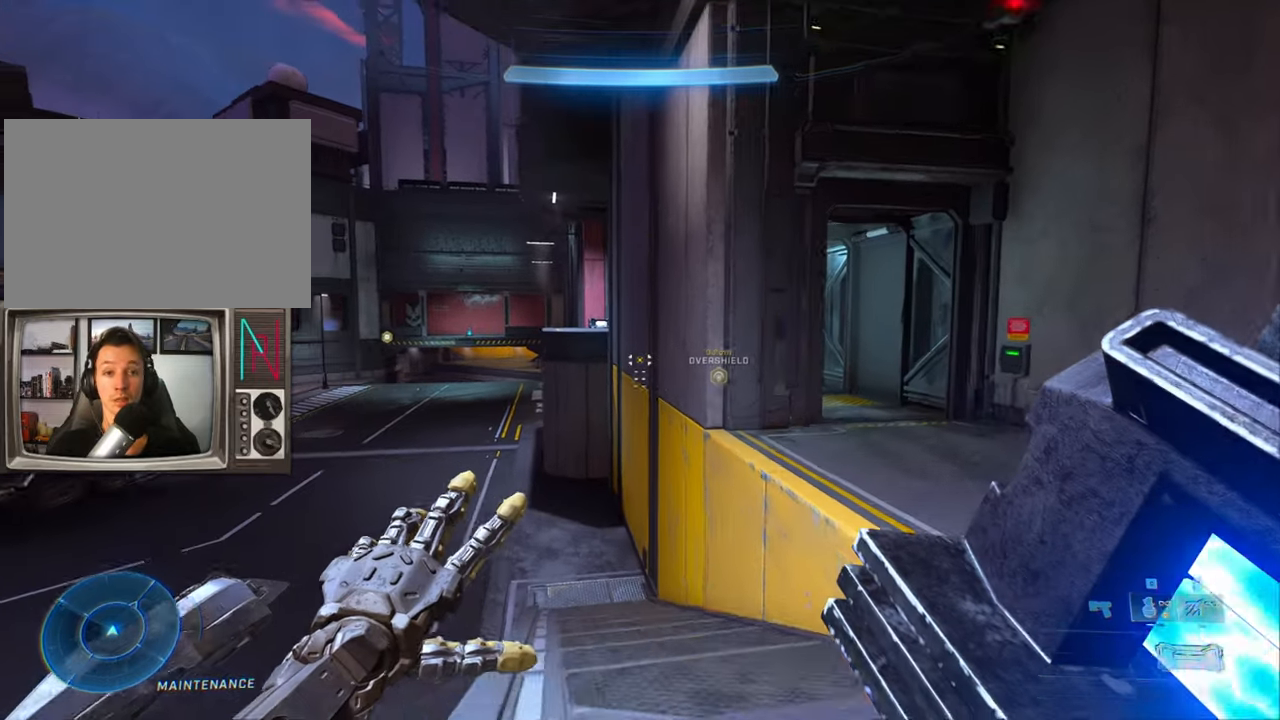
{"keys": ["w"], "events": []}
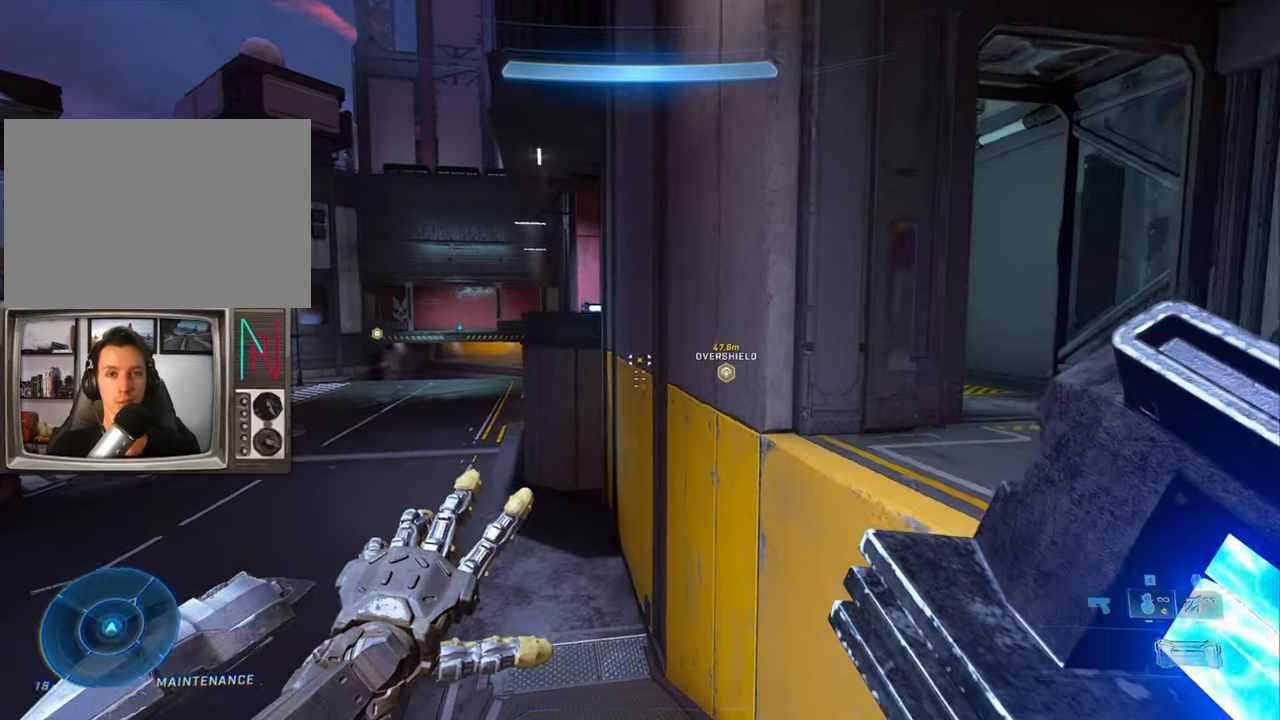
{"keys": ["w"], "events": []}
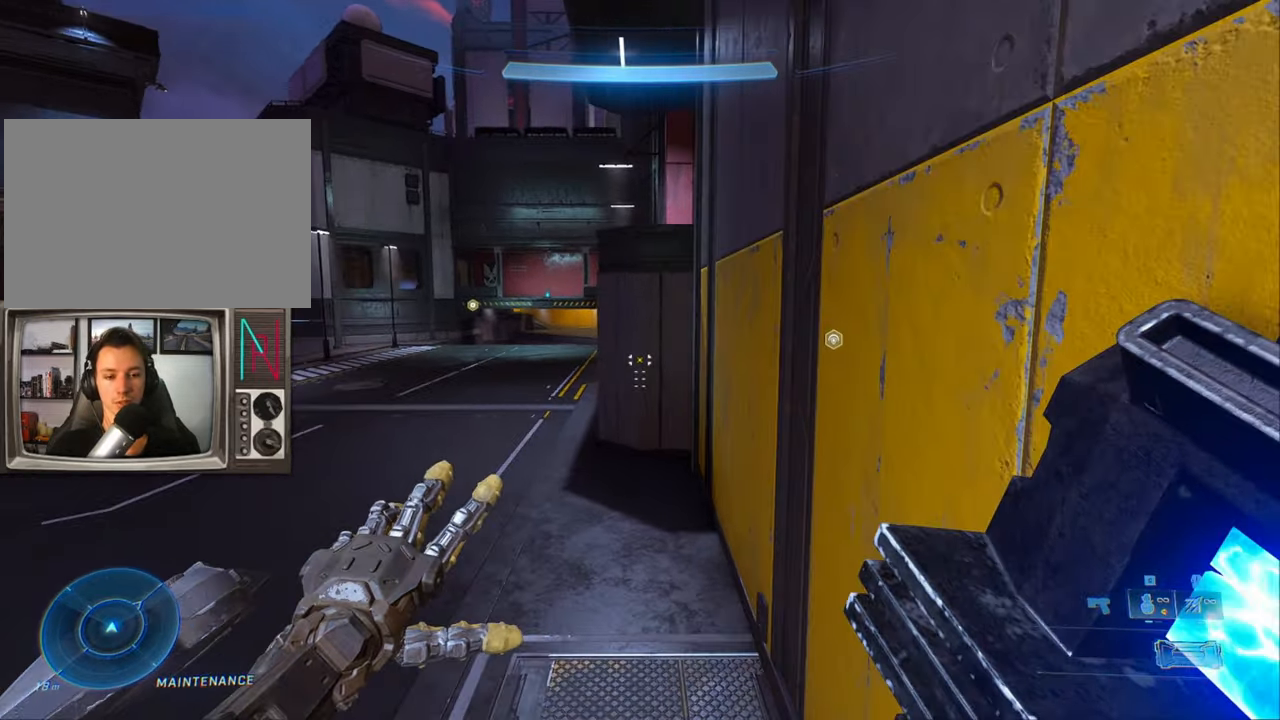
{"keys": ["a", "w"], "events": [[366, "a", "down"]]}
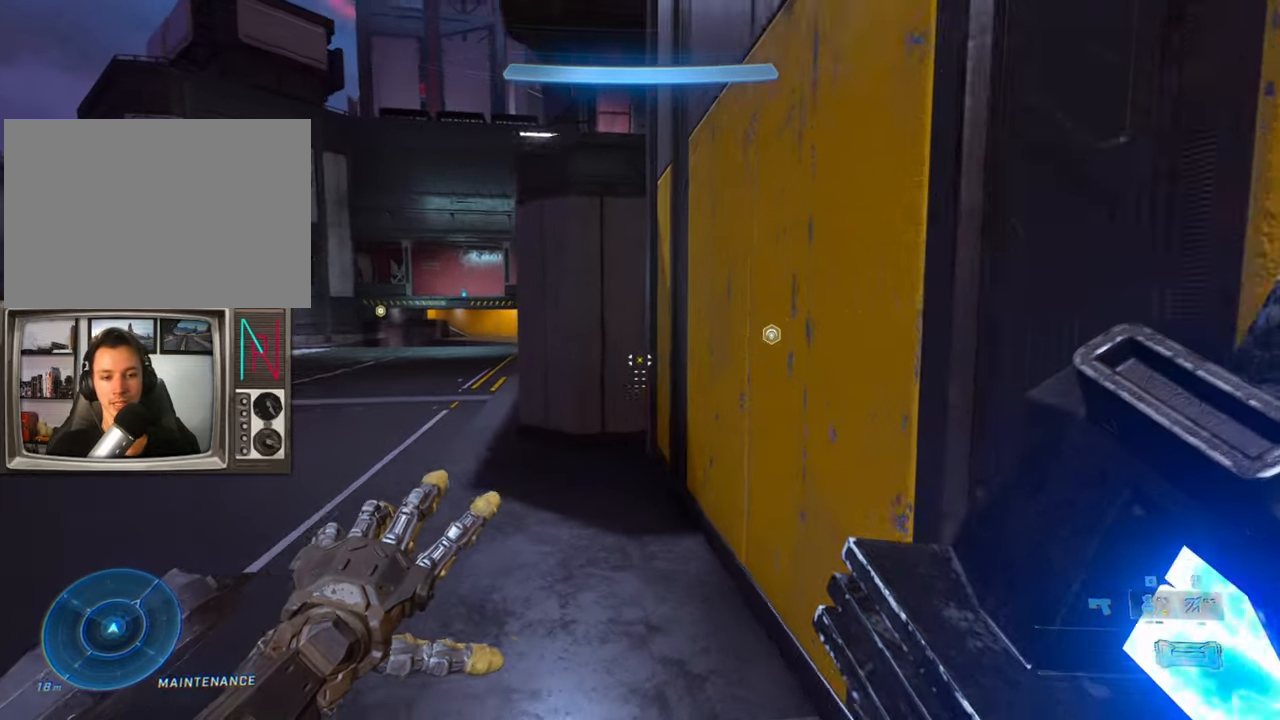
{"keys": ["w"], "events": [[200, "a", "up"]]}
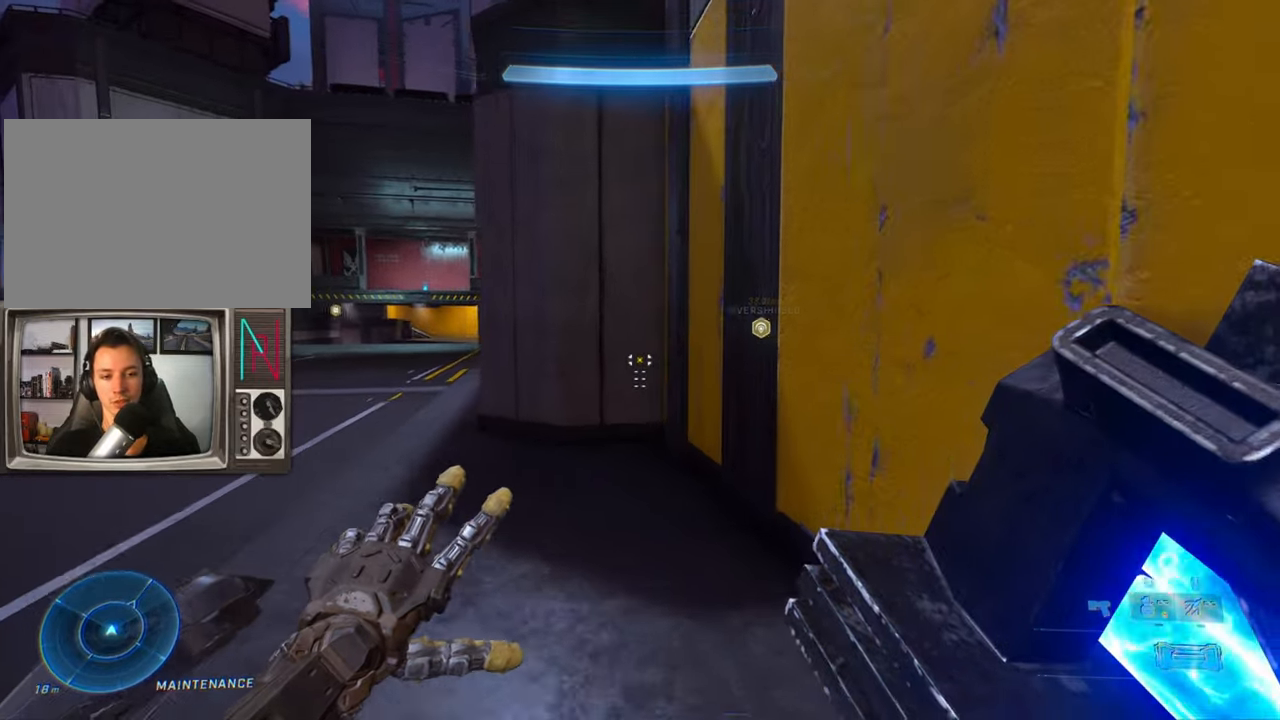
{"keys": ["w"], "events": []}
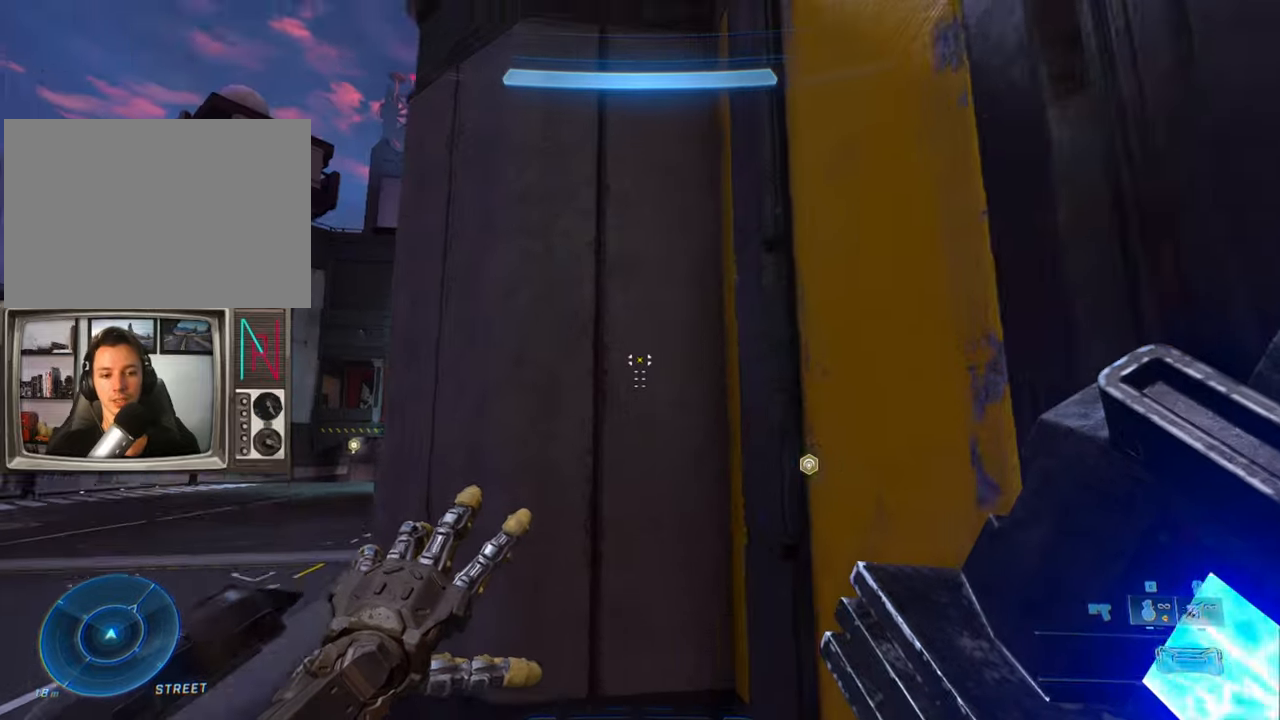
{"keys": ["crouch", "w"], "events": [[133, "crouch", "down"], [133, "w", "up"], [417, "w", "down"]]}
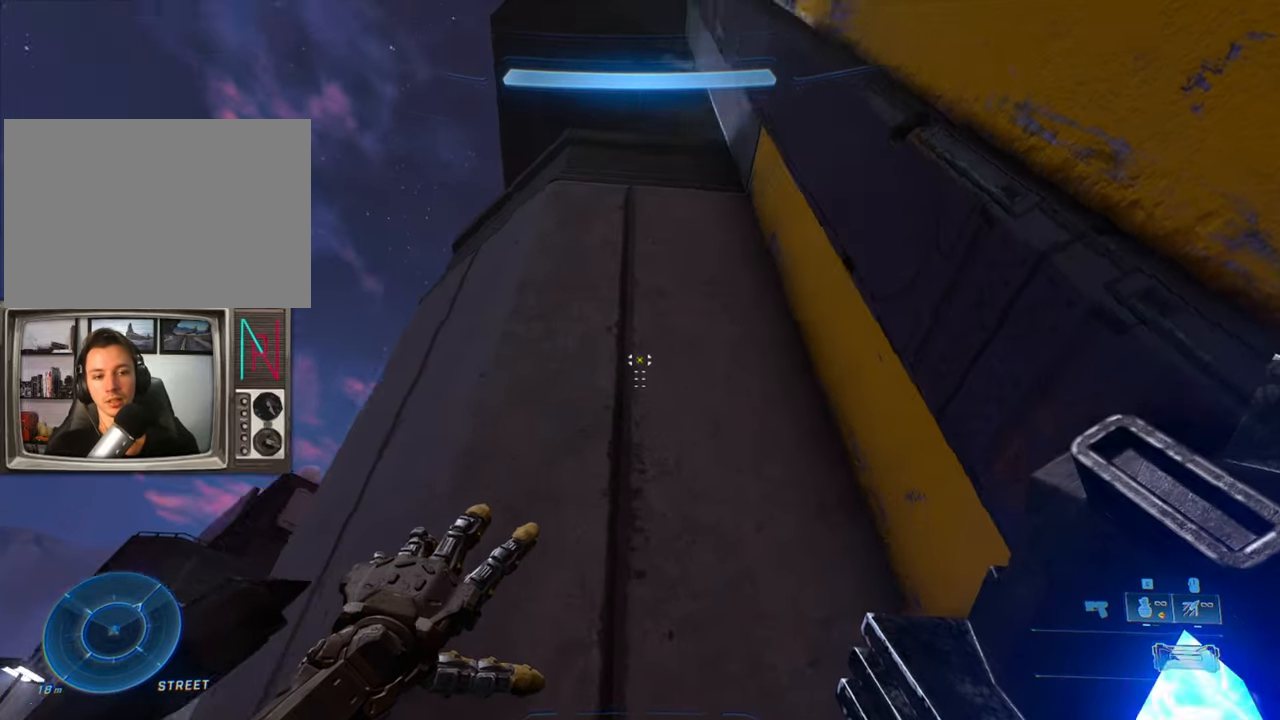
{"keys": ["crouch"], "events": [[50, "w", "up"]]}
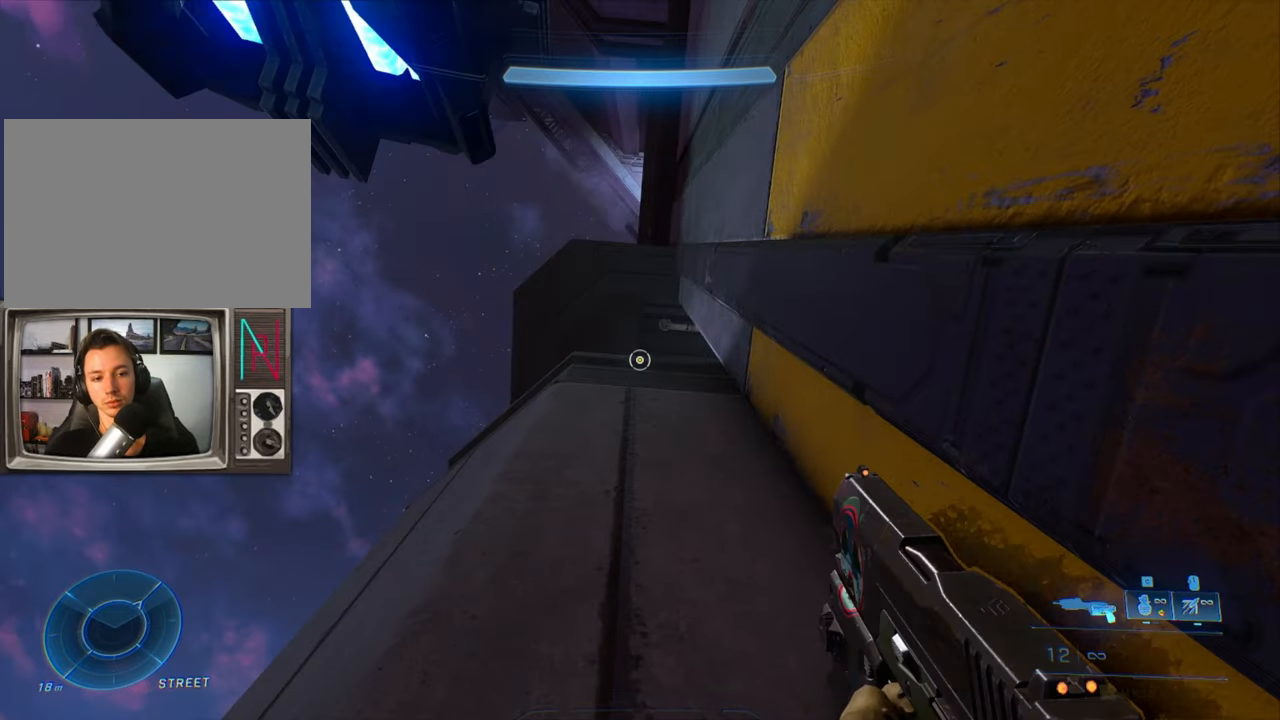
{"keys": ["crouch"], "events": [[167, "s", "down"], [267, "a", "down"], [450, "a", "up"], [450, "s", "up"]]}
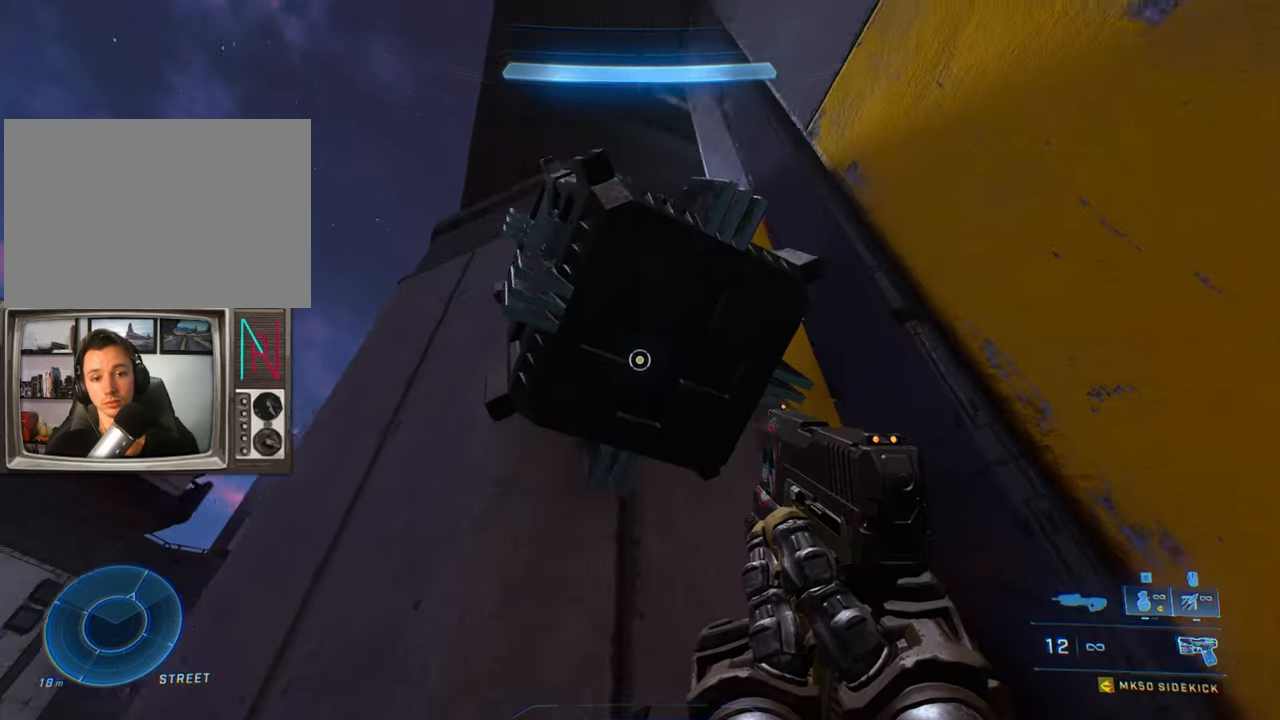
{"keys": ["crouch", "w"], "events": [[233, "a", "down"], [317, "w", "down"], [367, "a", "up"]]}